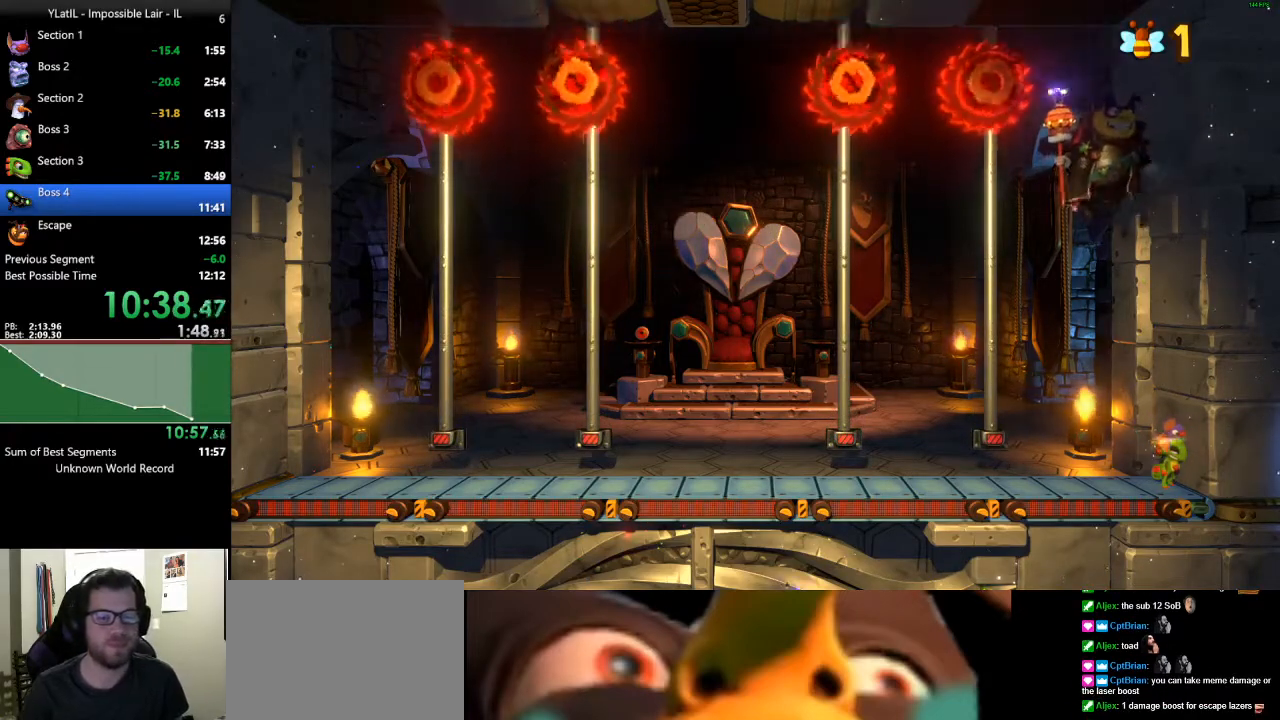
Gameplay with a controller (Xbox layout); each line is a JSON object with the inputs held at the frame after it. "events" lists button and stick changes between this image and that frame as [ms after this image, input, new state], when the widget could be followed in between.
{"buttons": ["L1"], "left_stick": "right", "right_stick": "center", "events": []}
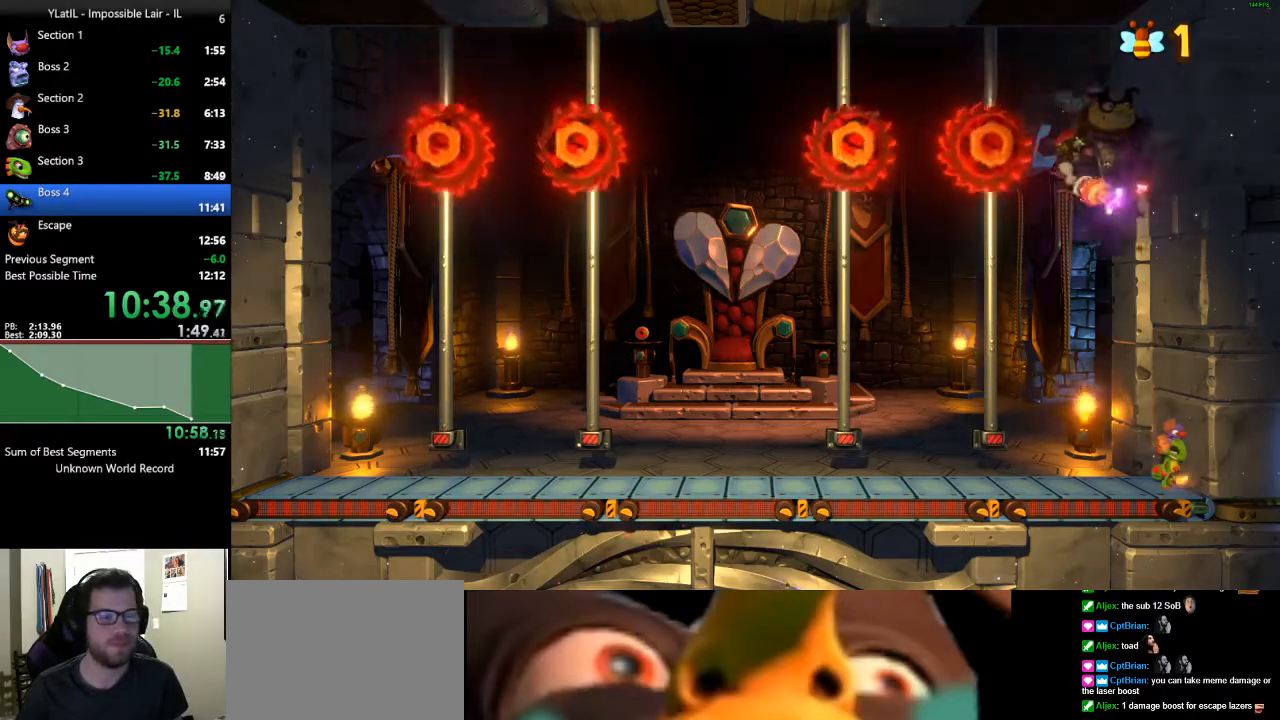
{"buttons": ["L1"], "left_stick": "right", "right_stick": "center", "events": []}
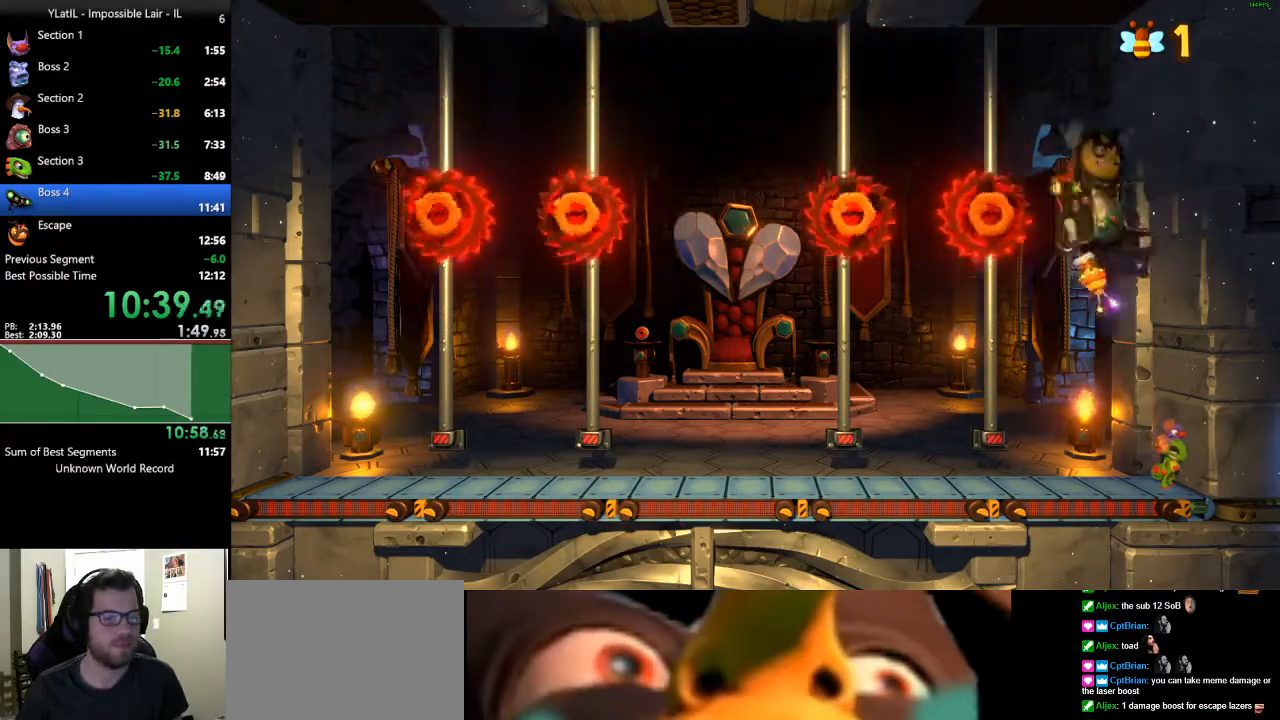
{"buttons": ["L1"], "left_stick": "left", "right_stick": "center", "events": [[183, "A", "down"], [267, "left_stick", "left"], [433, "A", "up"]]}
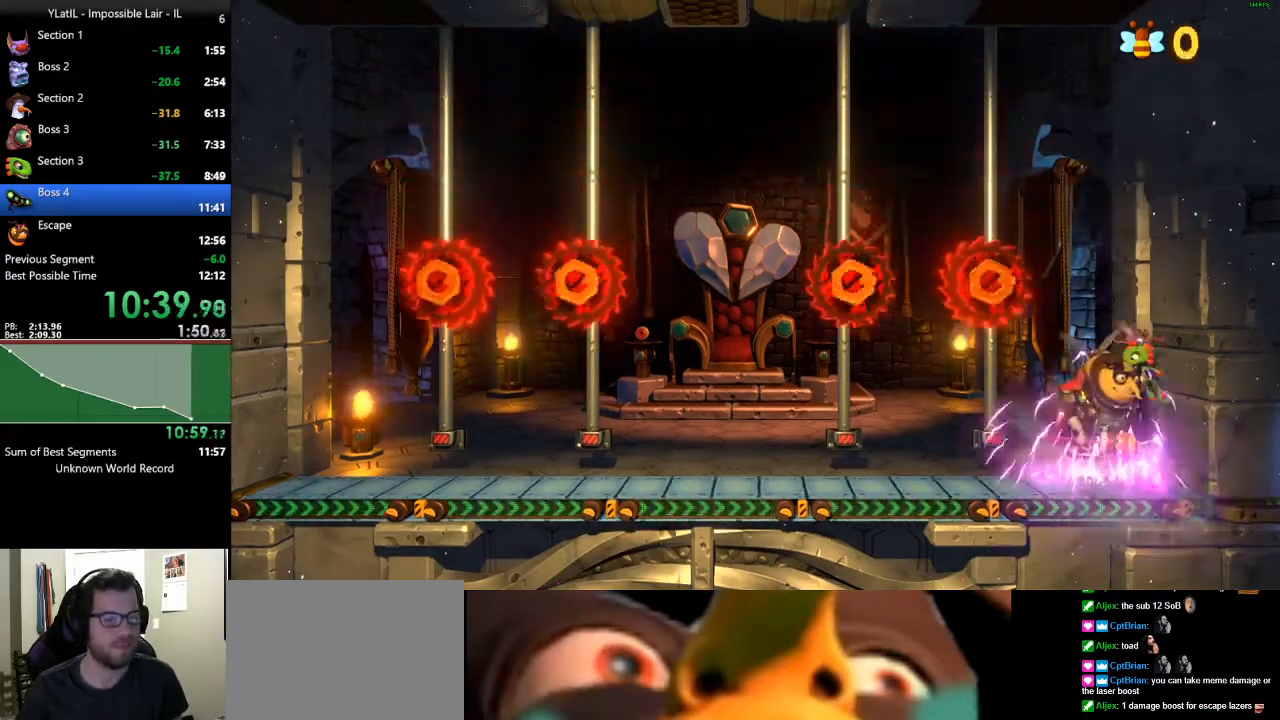
{"buttons": ["L1"], "left_stick": "center", "right_stick": "center", "events": [[50, "left_stick", "right"], [367, "left_stick", "center"]]}
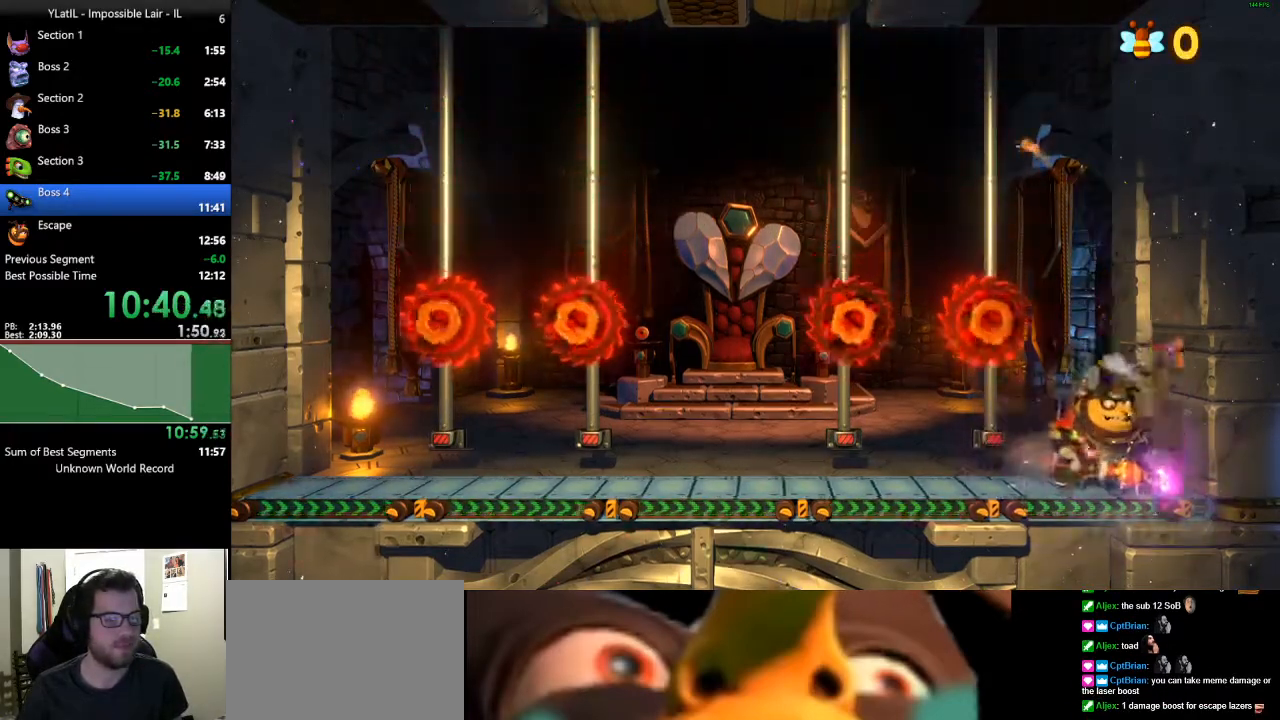
{"buttons": ["L1"], "left_stick": "left", "right_stick": "center", "events": [[283, "A", "down"], [467, "left_stick", "left"], [500, "A", "up"]]}
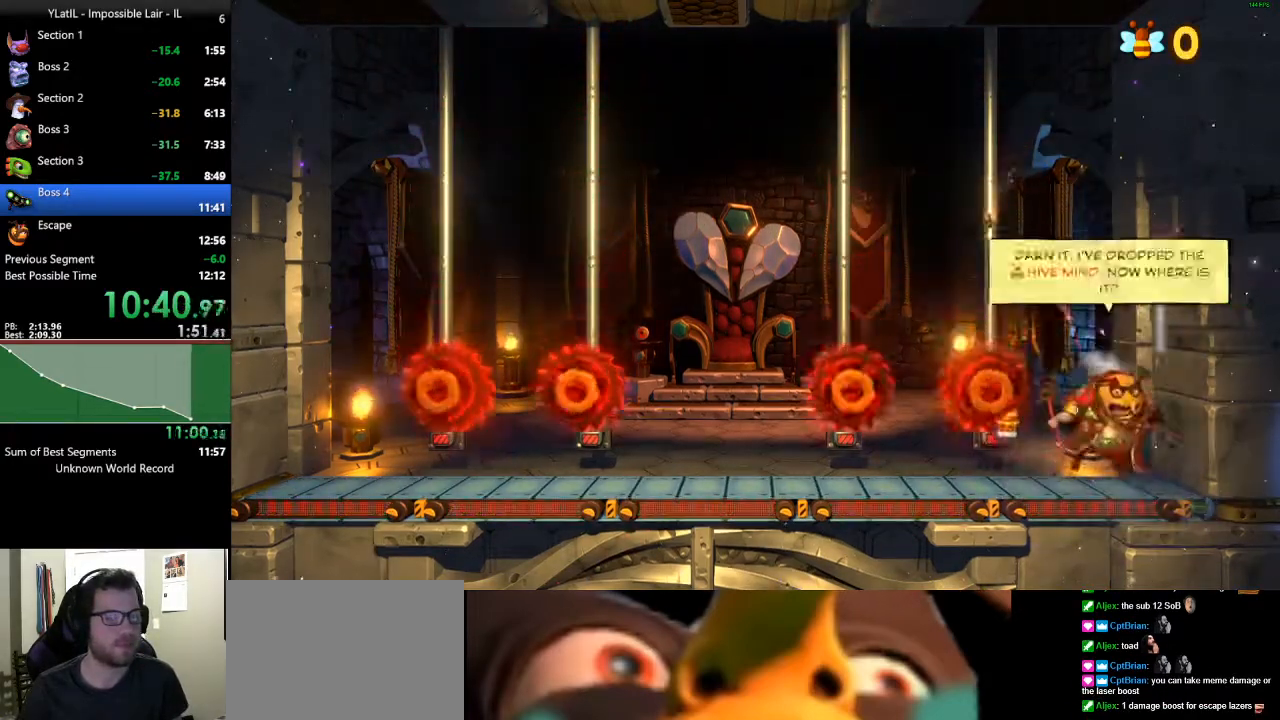
{"buttons": ["L1"], "left_stick": "left", "right_stick": "center", "events": [[150, "left_stick", "right"], [267, "left_stick", "center"], [317, "left_stick", "left"]]}
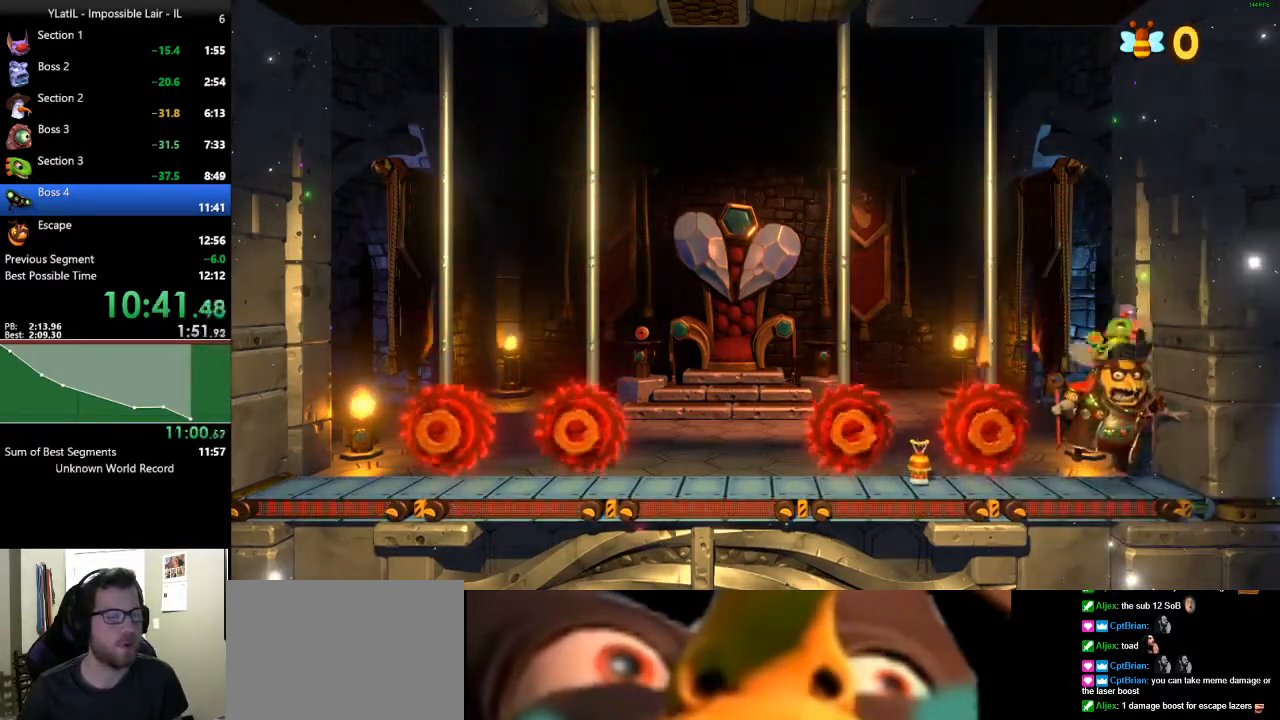
{"buttons": ["L1"], "left_stick": "left", "right_stick": "center", "events": [[267, "R2", "down"], [450, "R2", "up"]]}
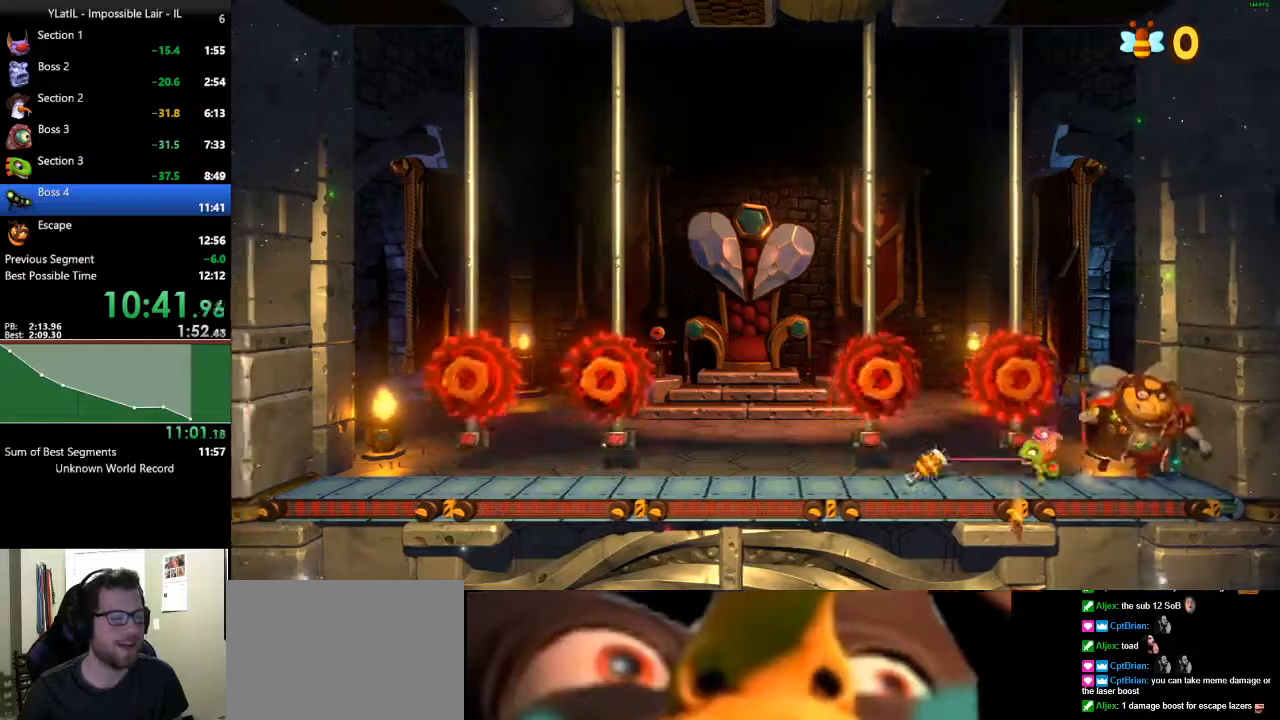
{"buttons": ["L1"], "left_stick": "up-left", "right_stick": "center", "events": [[450, "left_stick", "up-left"]]}
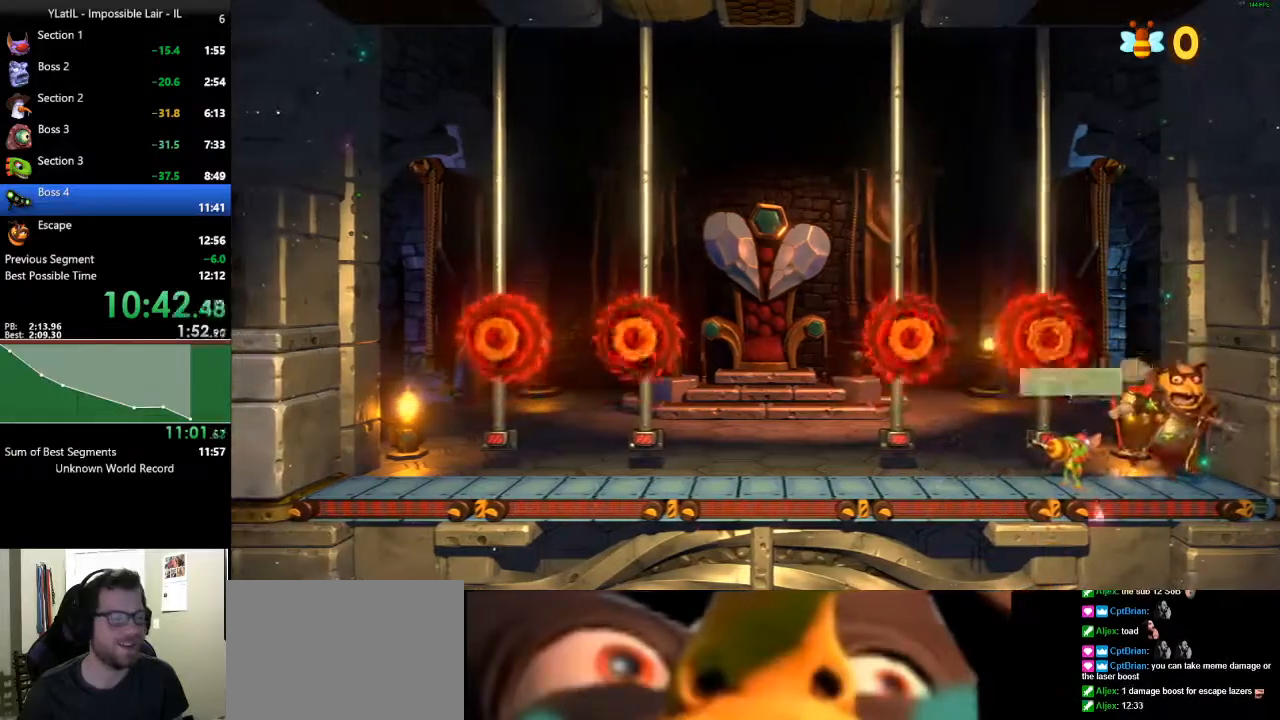
{"buttons": ["L1"], "left_stick": "up-left", "right_stick": "up-left", "events": [[83, "right_stick", "up-left"]]}
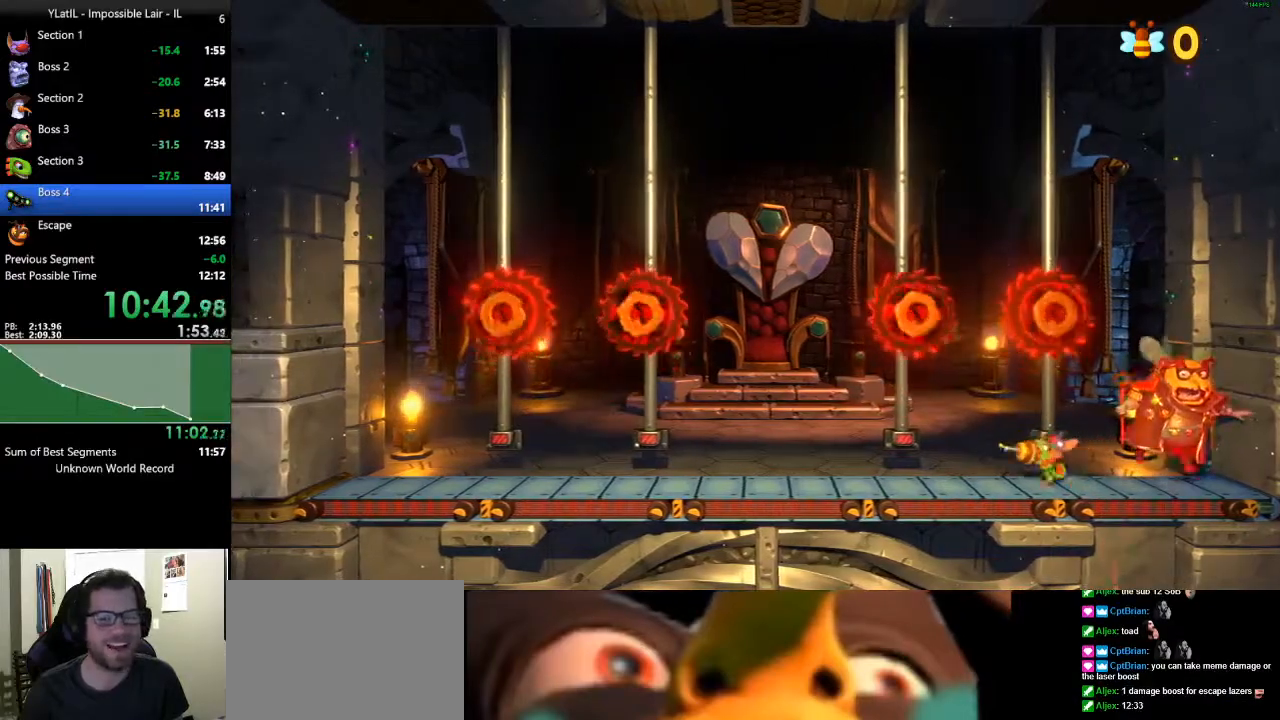
{"buttons": ["L1"], "left_stick": "up-left", "right_stick": "up-left", "events": []}
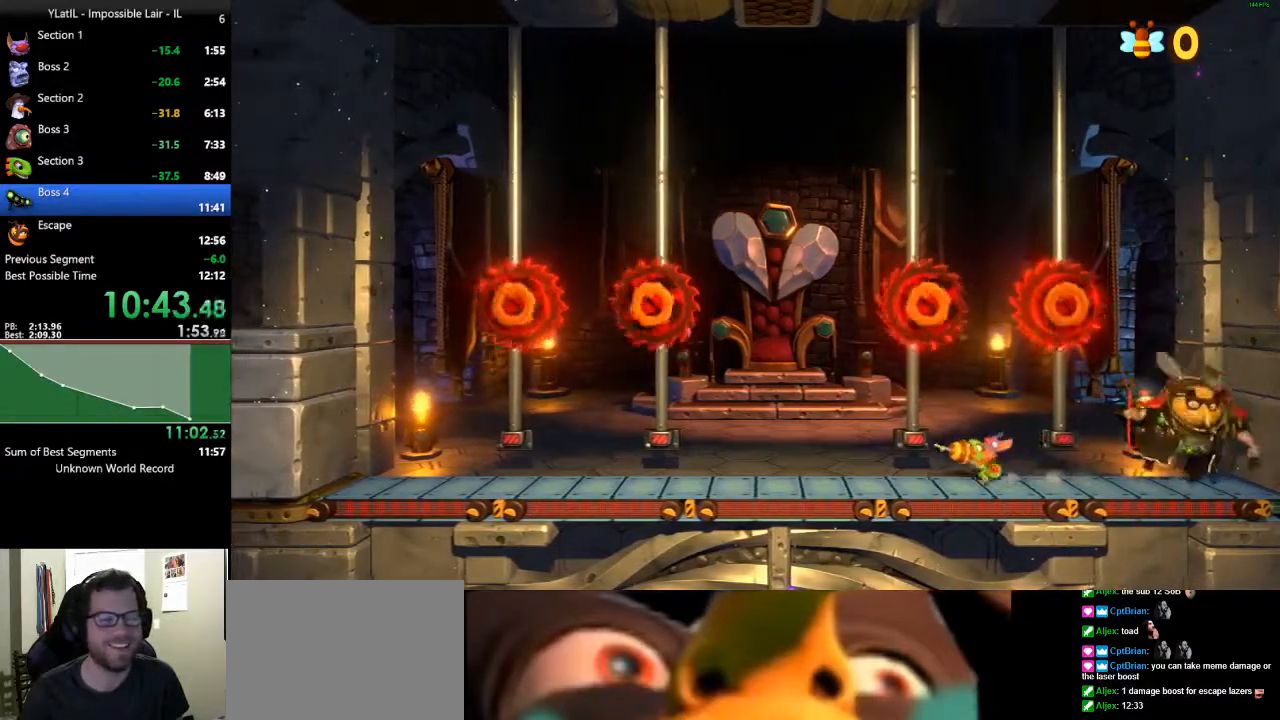
{"buttons": ["L1"], "left_stick": "up-left", "right_stick": "up-left", "events": []}
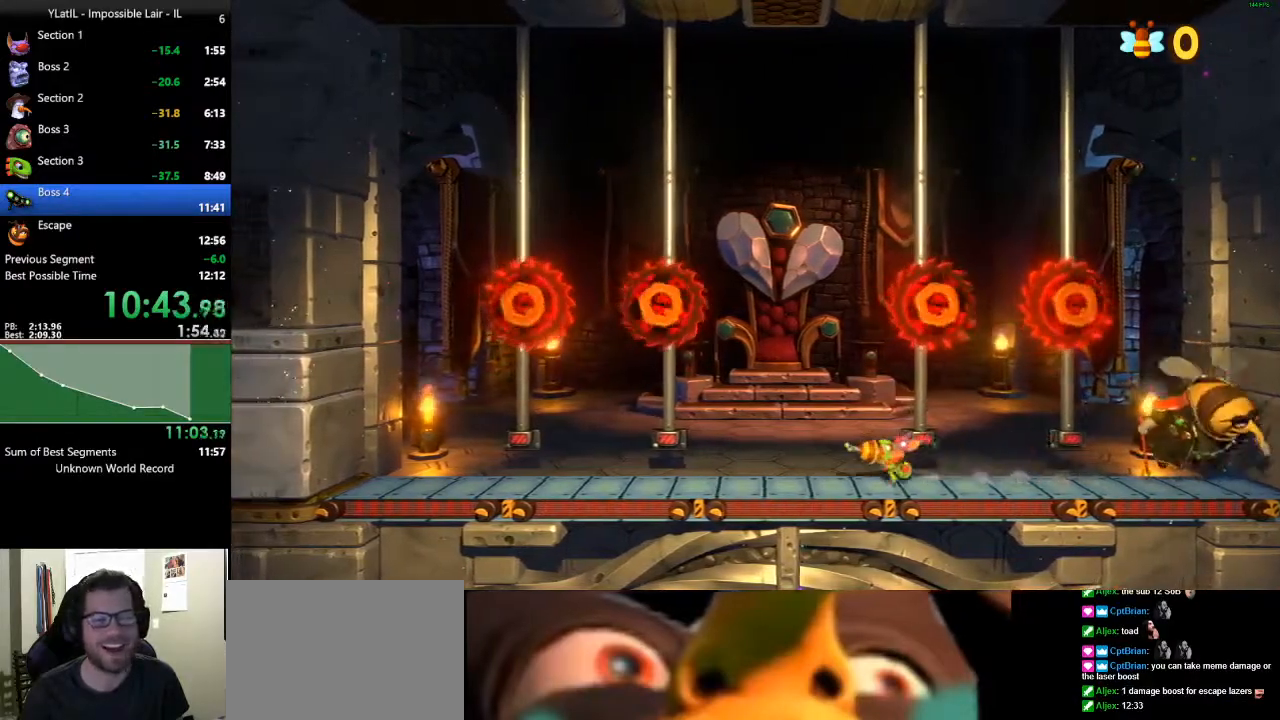
{"buttons": ["L1"], "left_stick": "up-left", "right_stick": "up-left", "events": []}
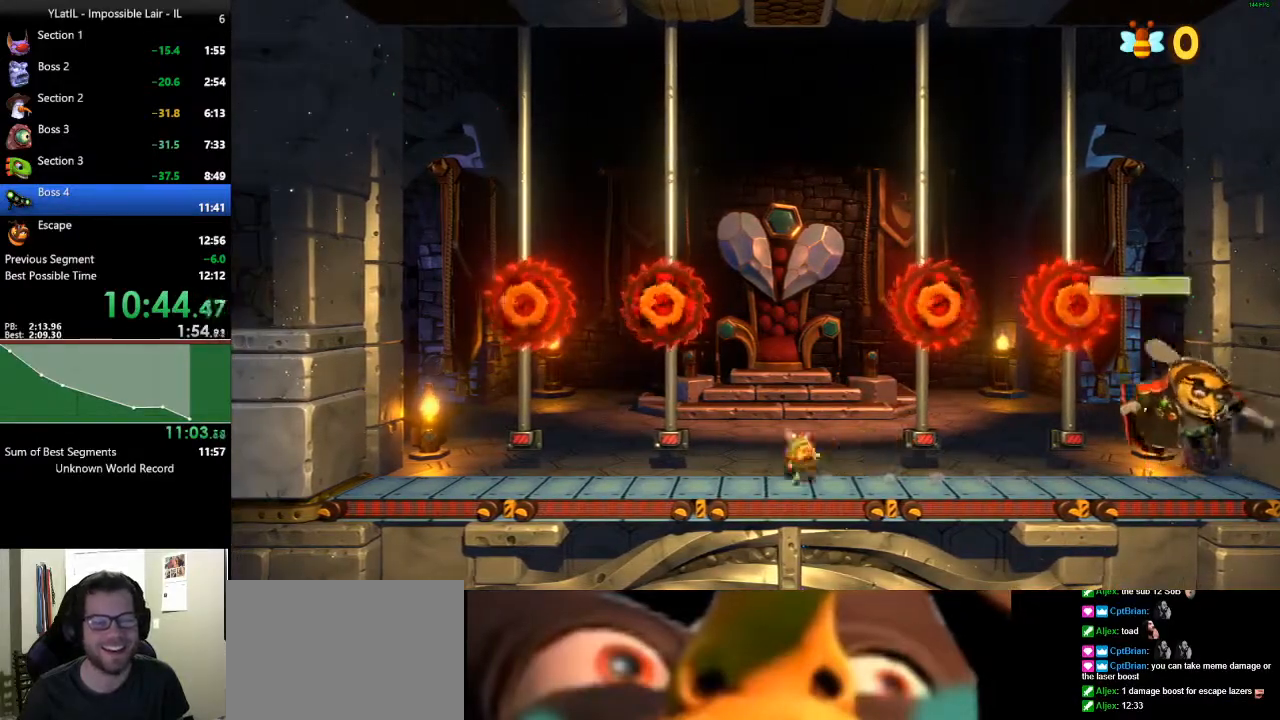
{"buttons": ["L1"], "left_stick": "up-left", "right_stick": "up-left", "events": []}
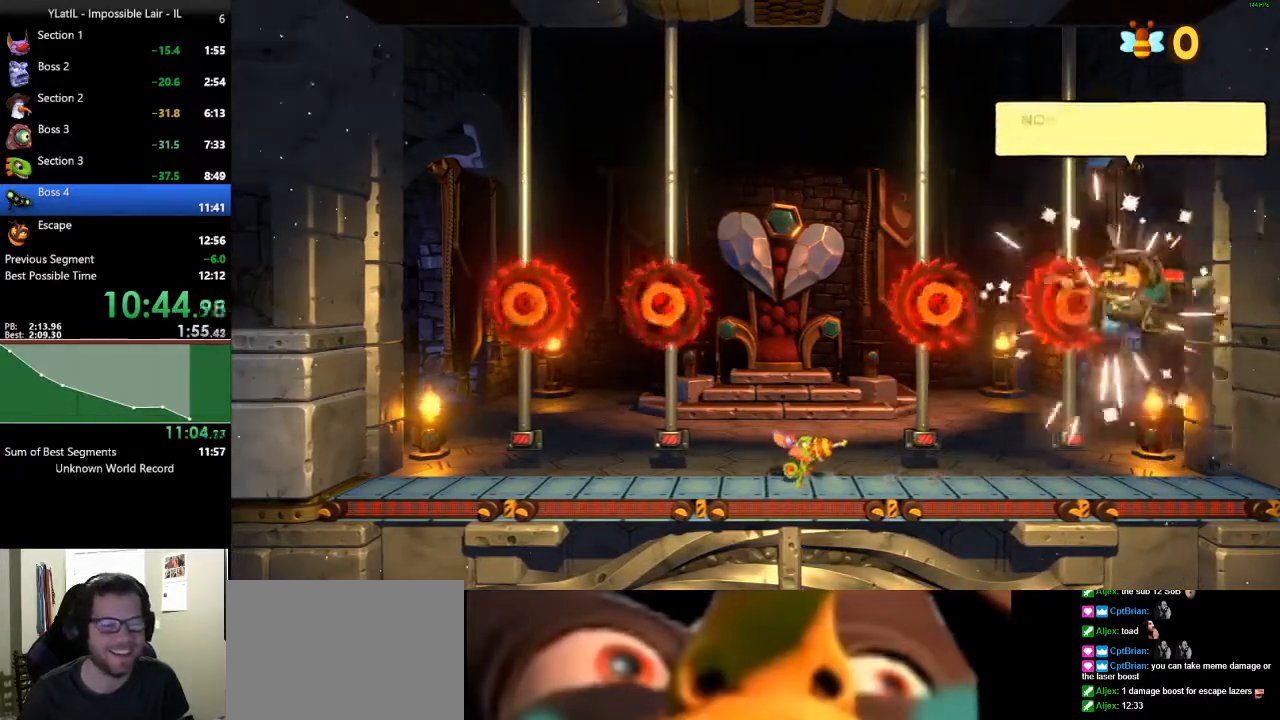
{"buttons": ["L1"], "left_stick": "down", "right_stick": "center", "events": [[133, "right_stick", "center"], [217, "left_stick", "up"], [317, "left_stick", "right"], [450, "left_stick", "down"]]}
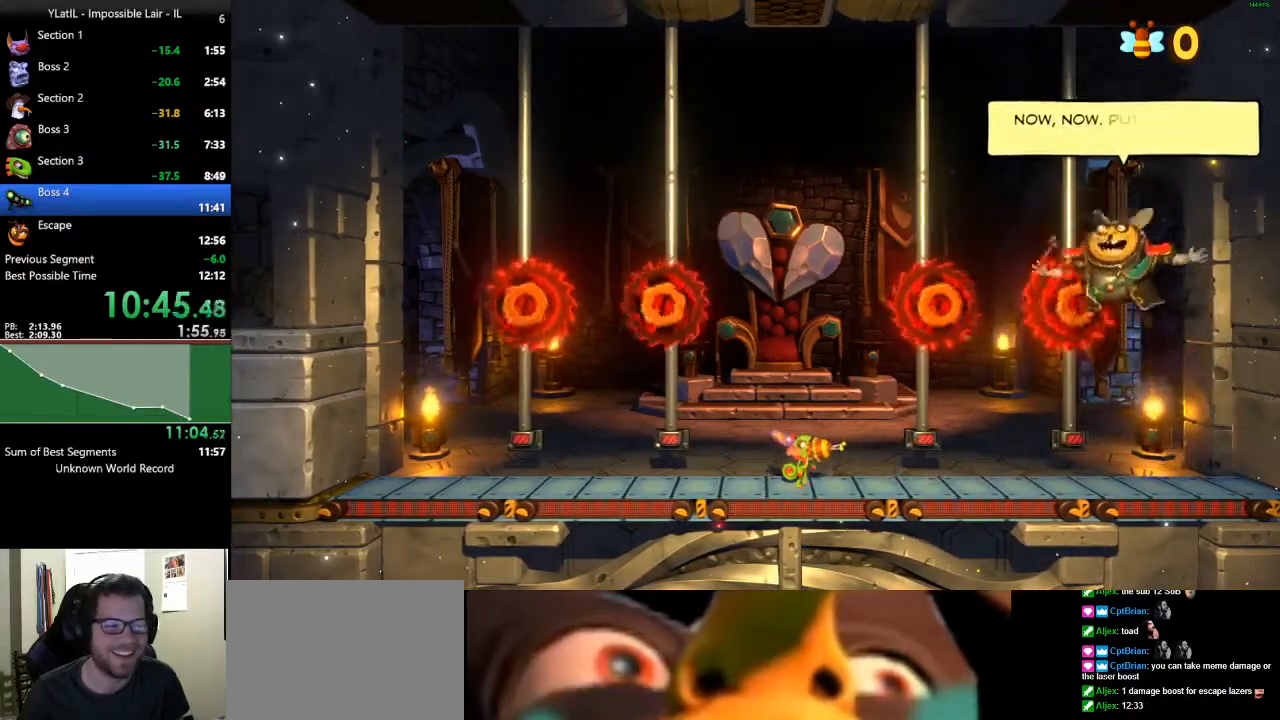
{"buttons": ["L1"], "left_stick": "center", "right_stick": "center", "events": [[167, "left_stick", "left"], [217, "left_stick", "center"], [333, "left_stick", "up-right"], [450, "left_stick", "center"]]}
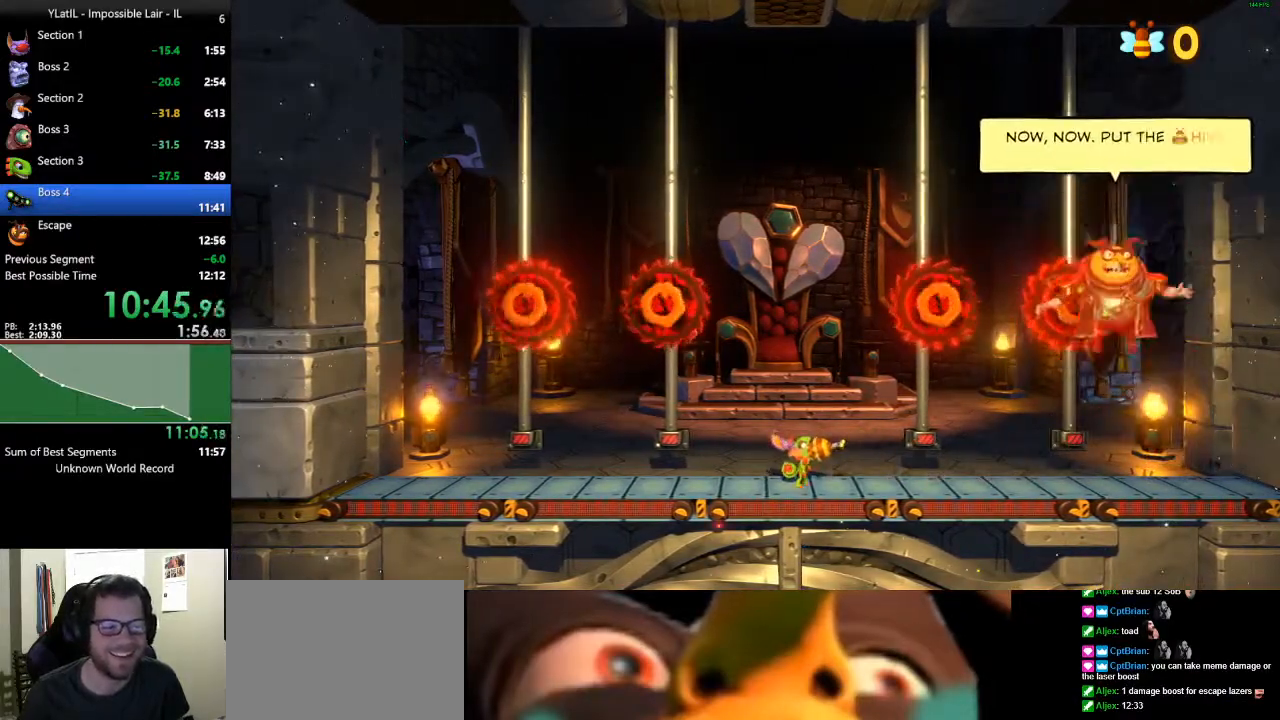
{"buttons": ["L1"], "left_stick": "center", "right_stick": "center", "events": []}
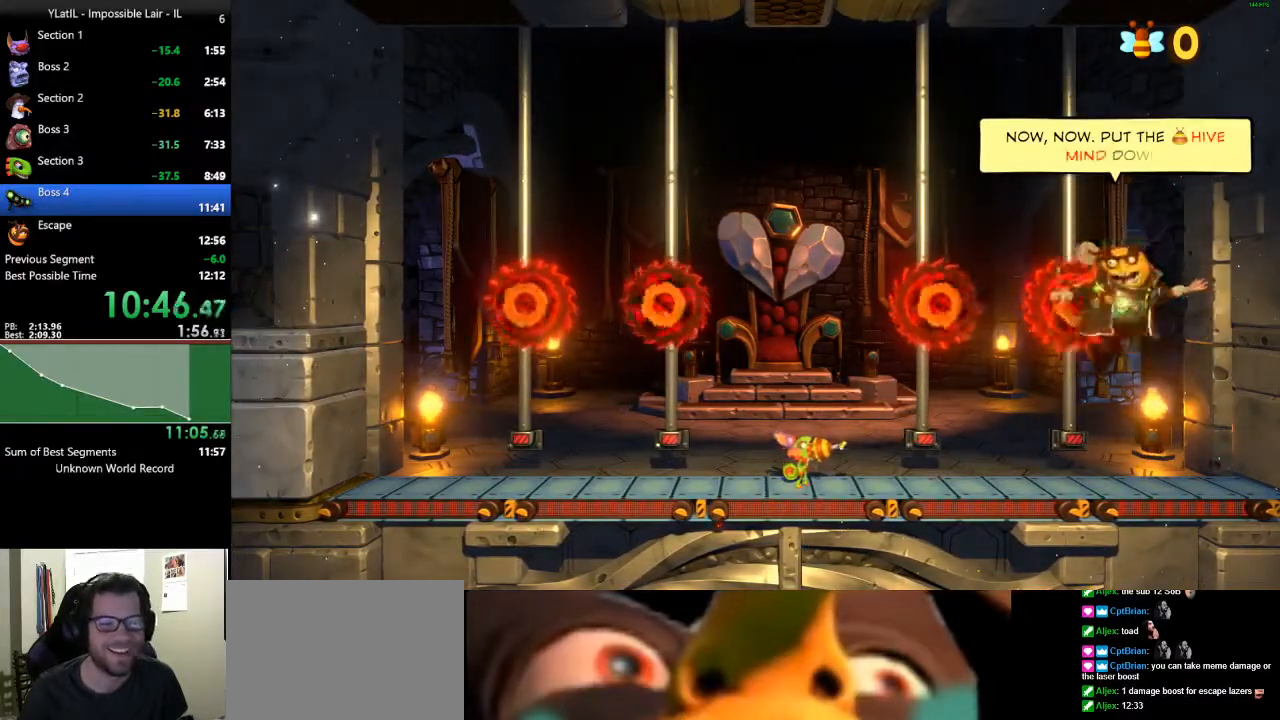
{"buttons": ["L1"], "left_stick": "center", "right_stick": "center", "events": []}
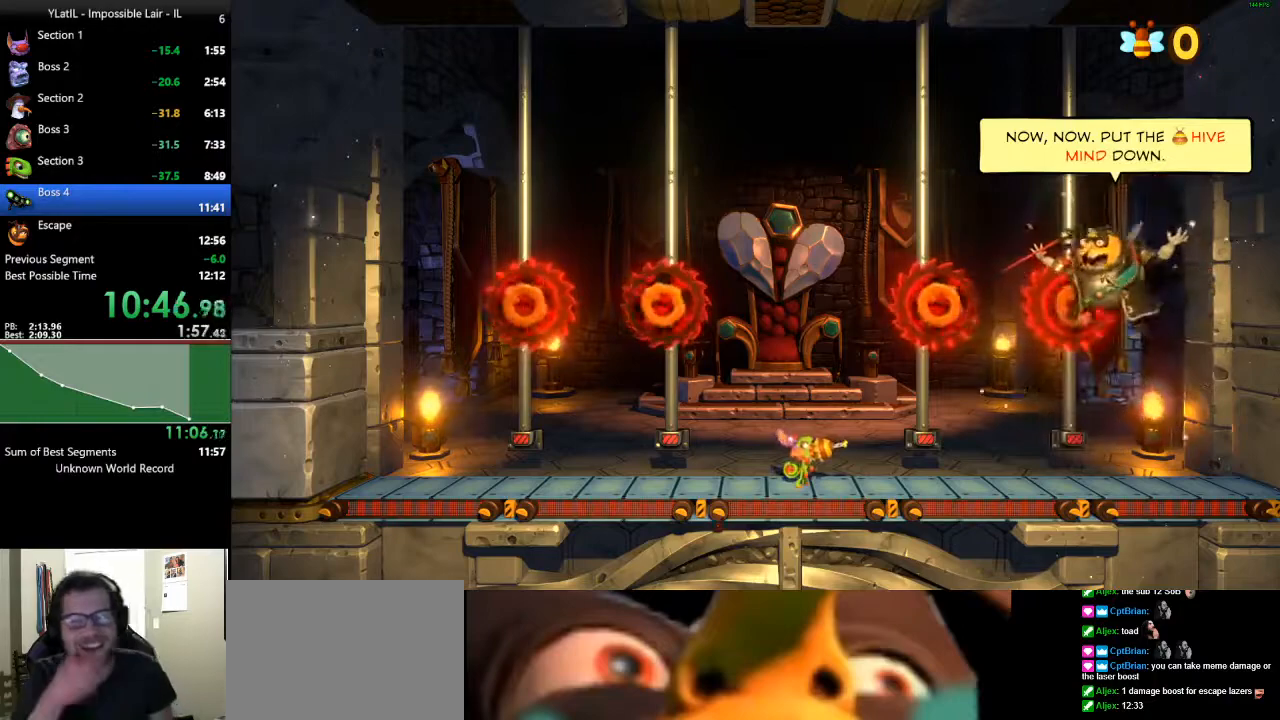
{"buttons": ["L1"], "left_stick": "center", "right_stick": "center", "events": []}
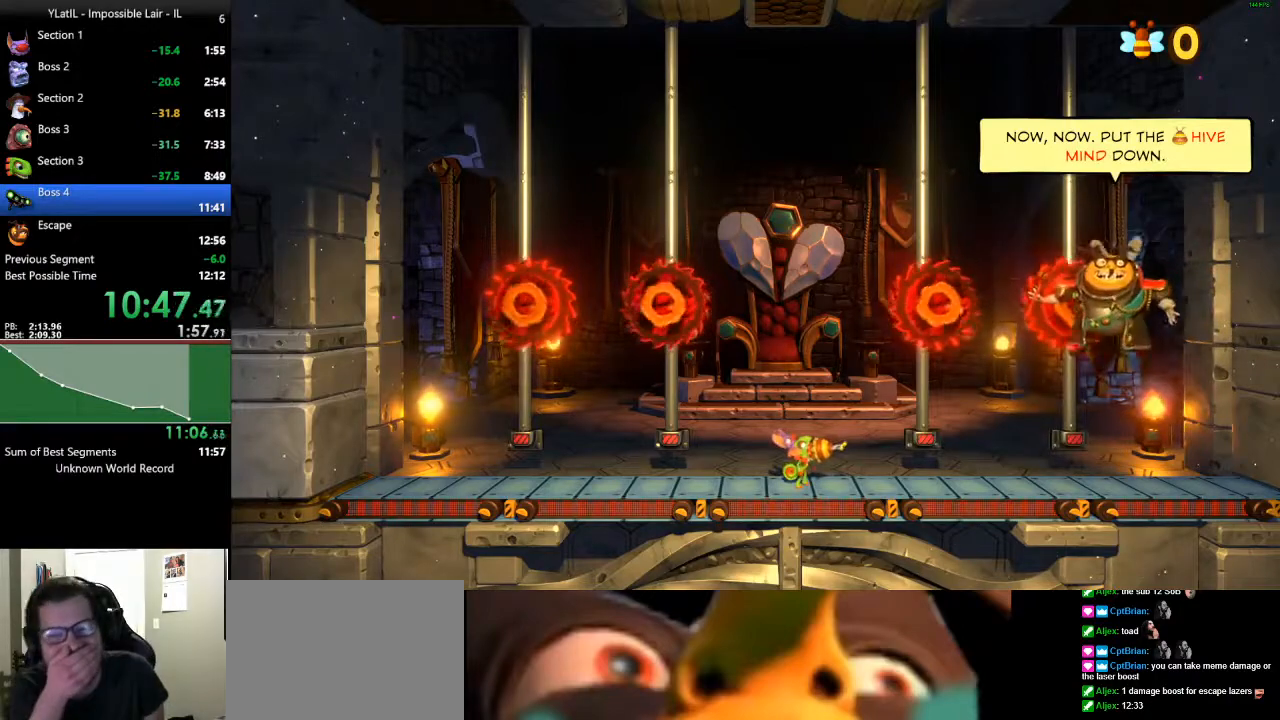
{"buttons": ["L1"], "left_stick": "center", "right_stick": "center", "events": []}
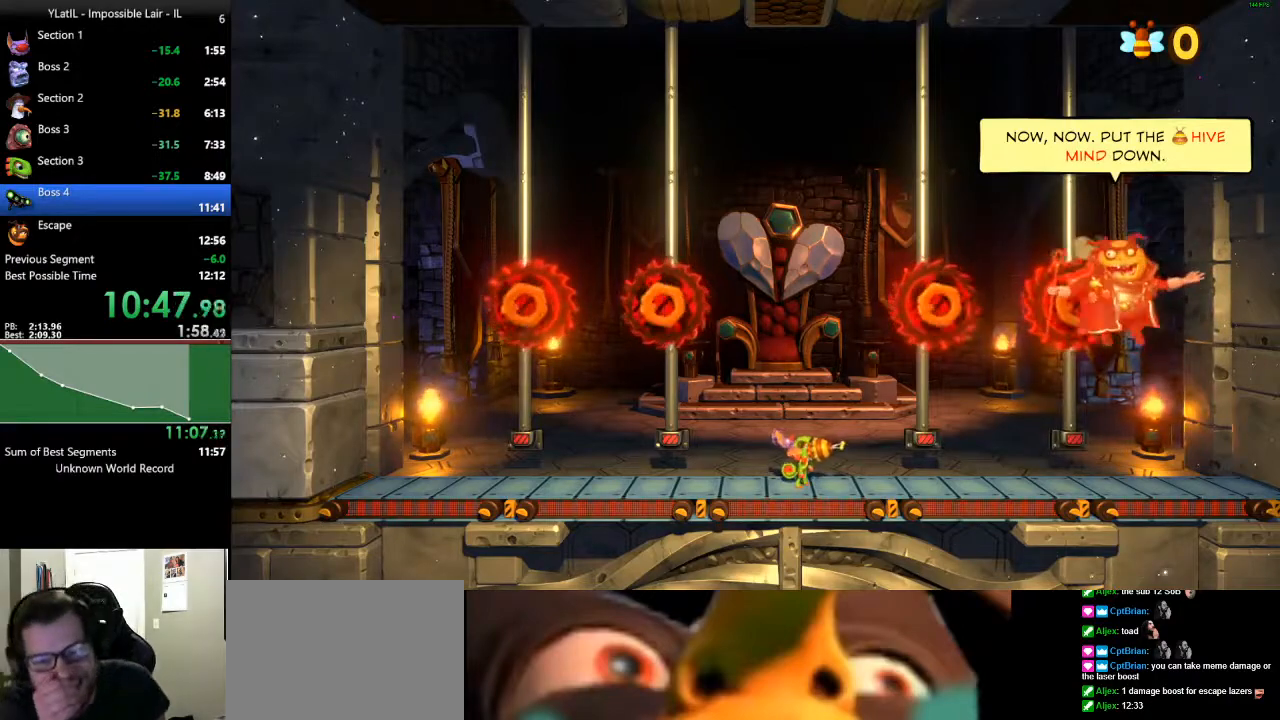
{"buttons": ["L1"], "left_stick": "center", "right_stick": "center", "events": []}
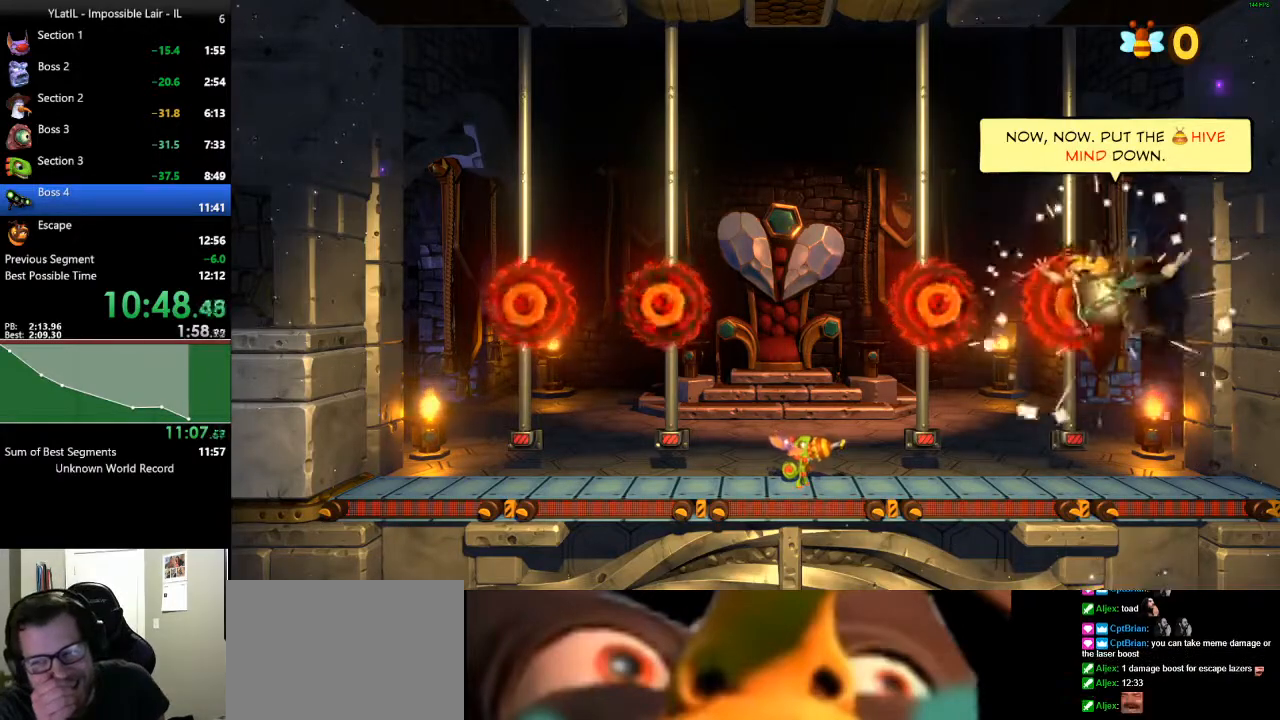
{"buttons": ["L1"], "left_stick": "center", "right_stick": "center", "events": []}
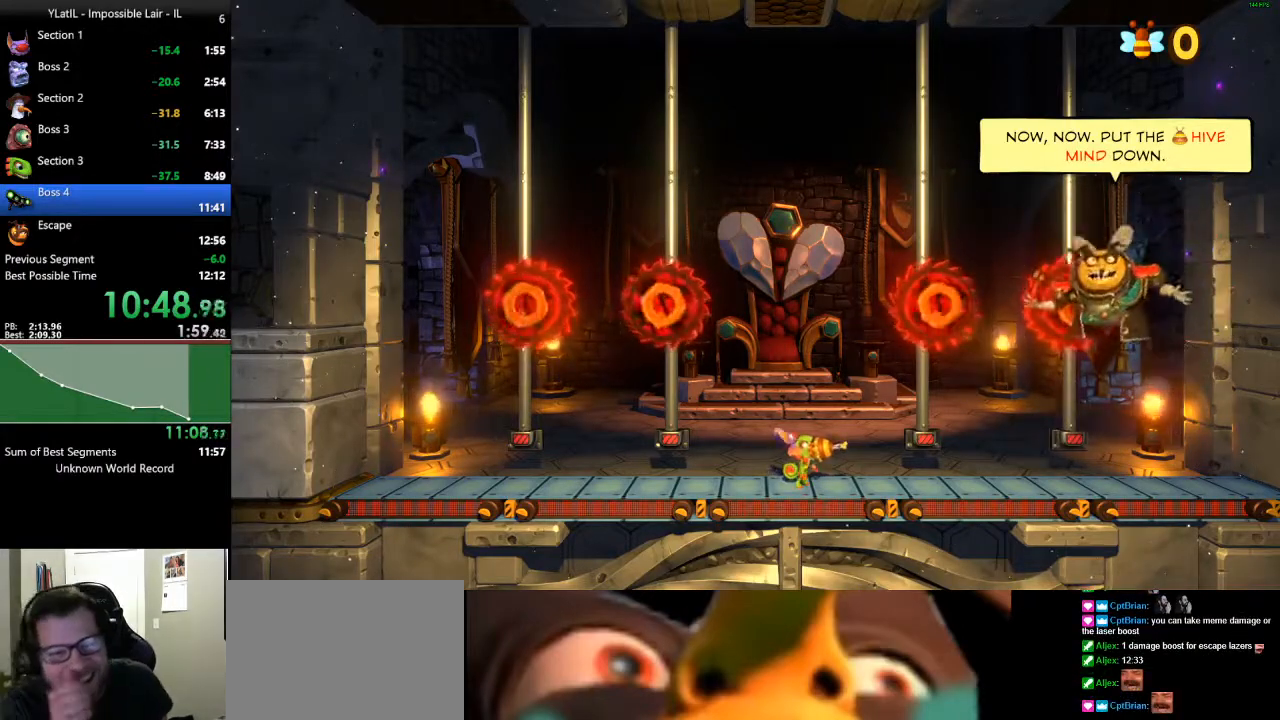
{"buttons": ["L1"], "left_stick": "center", "right_stick": "center", "events": []}
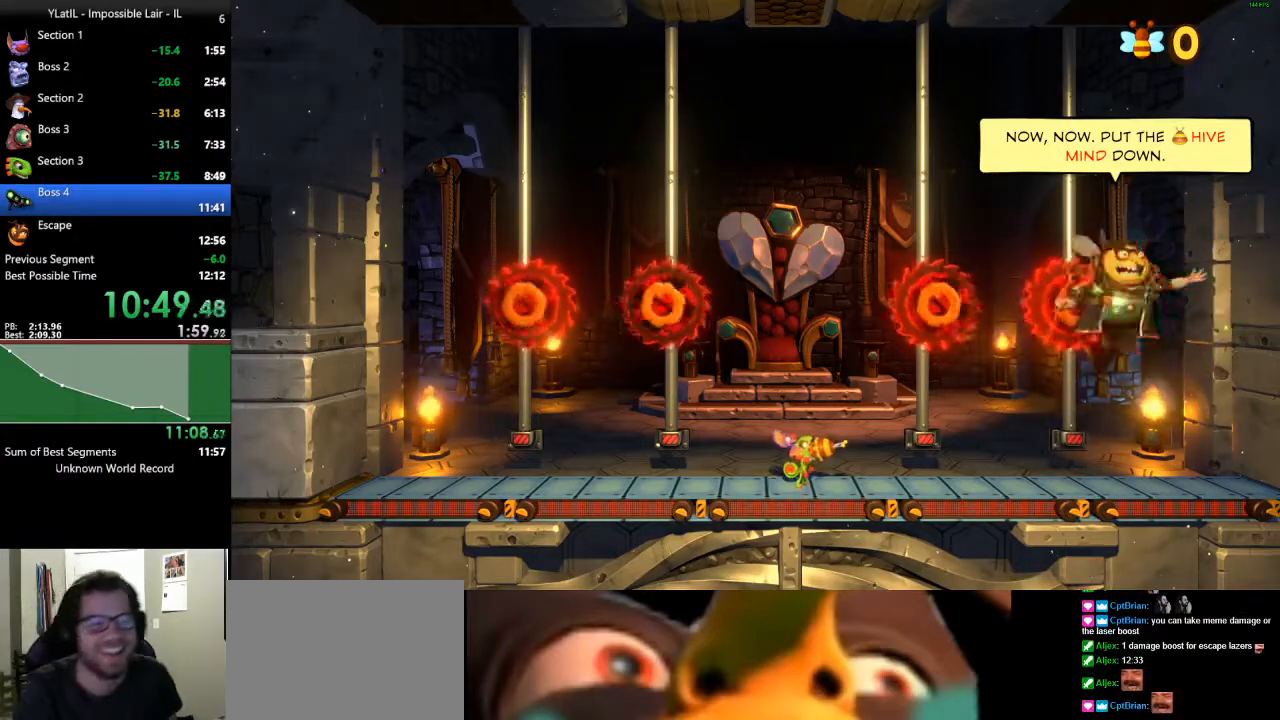
{"buttons": ["L1"], "left_stick": "center", "right_stick": "center", "events": []}
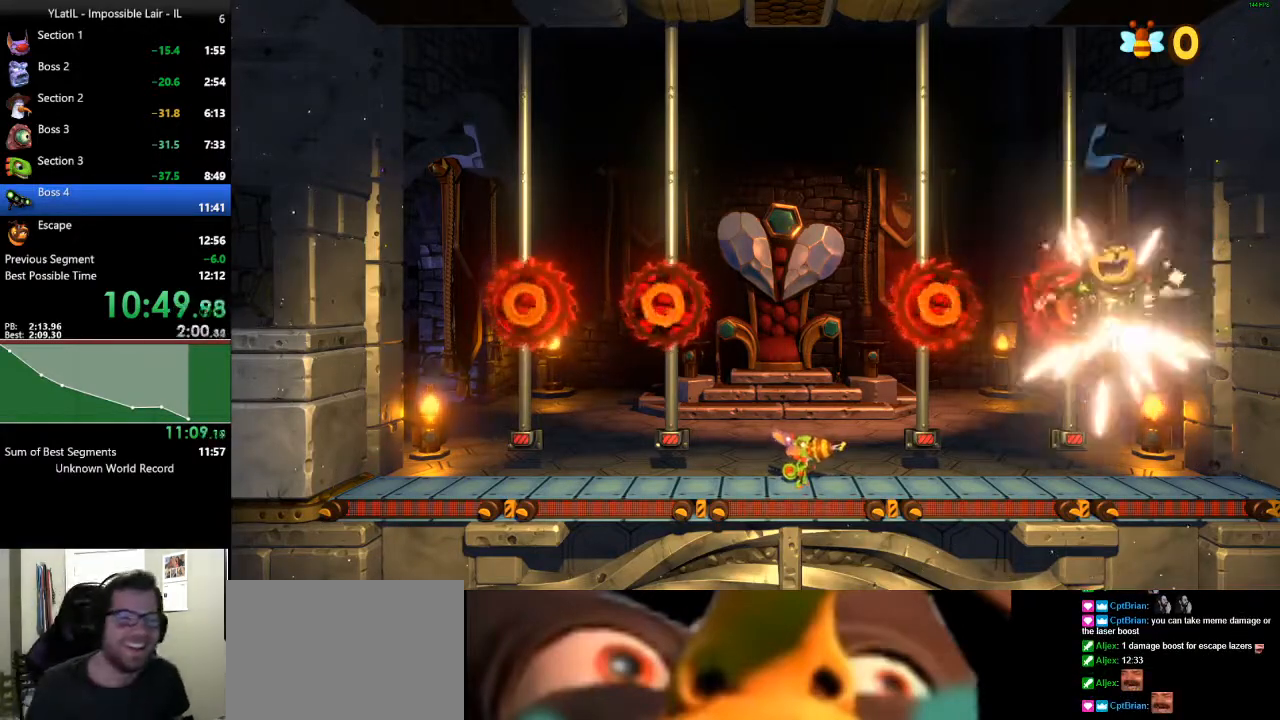
{"buttons": ["L1"], "left_stick": "center", "right_stick": "center", "events": []}
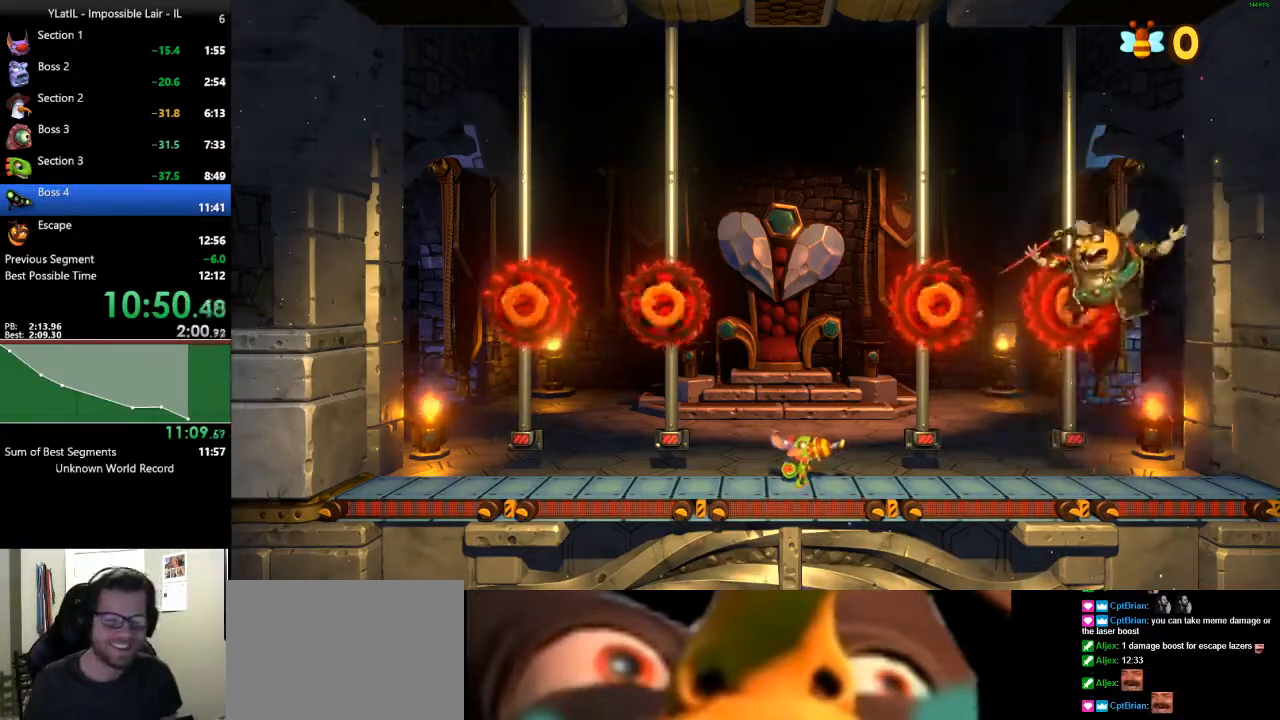
{"buttons": ["L1"], "left_stick": "center", "right_stick": "center", "events": []}
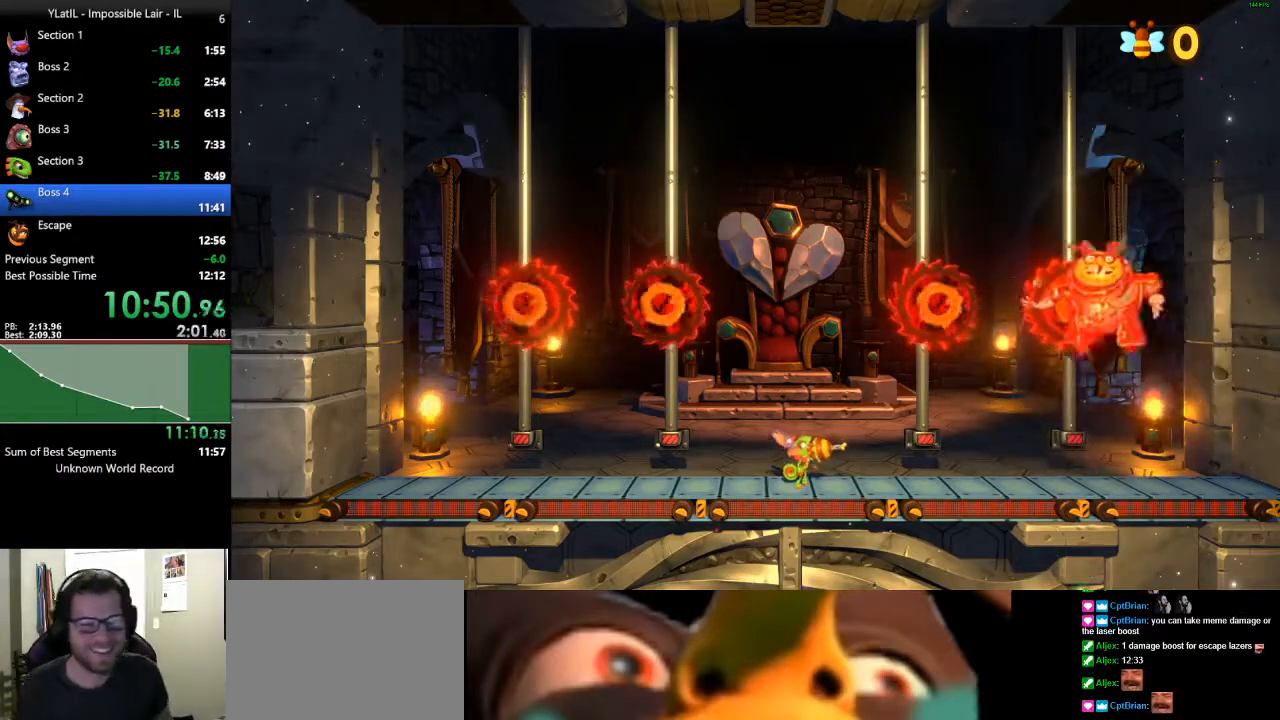
{"buttons": ["L1"], "left_stick": "center", "right_stick": "center", "events": []}
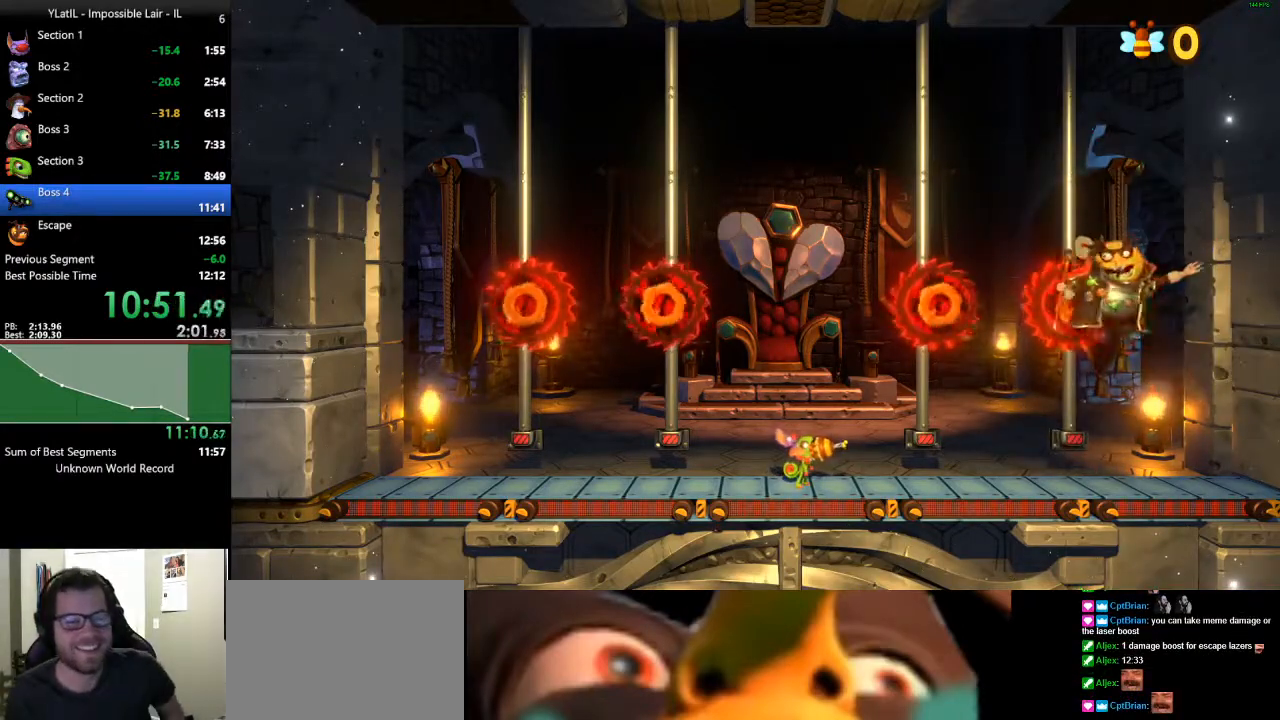
{"buttons": ["L1"], "left_stick": "center", "right_stick": "center", "events": []}
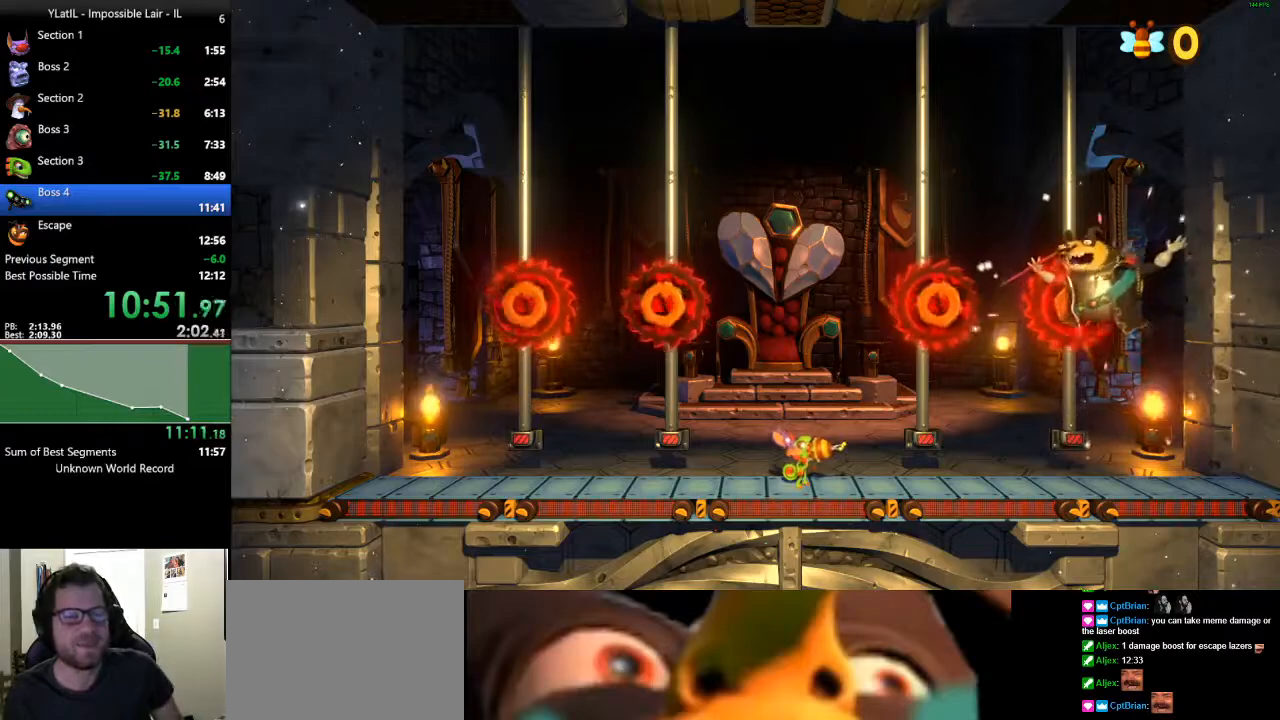
{"buttons": ["L1"], "left_stick": "center", "right_stick": "center", "events": []}
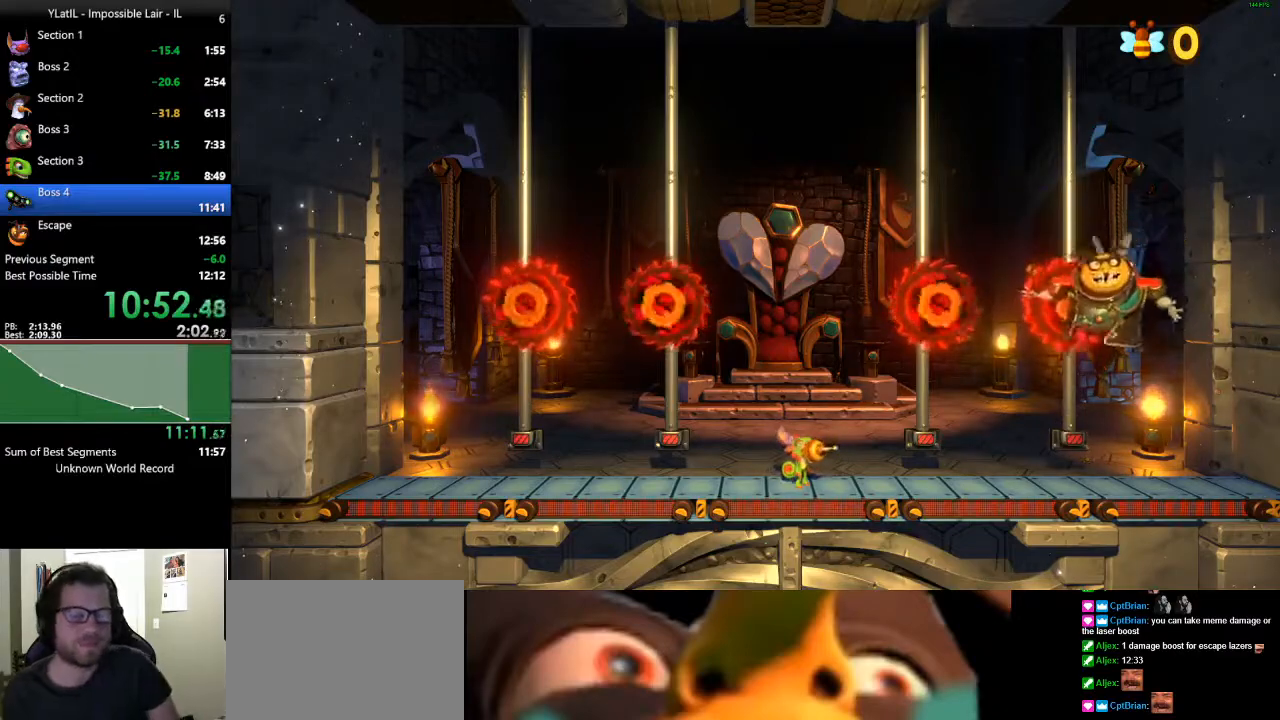
{"buttons": ["L1"], "left_stick": "center", "right_stick": "center", "events": []}
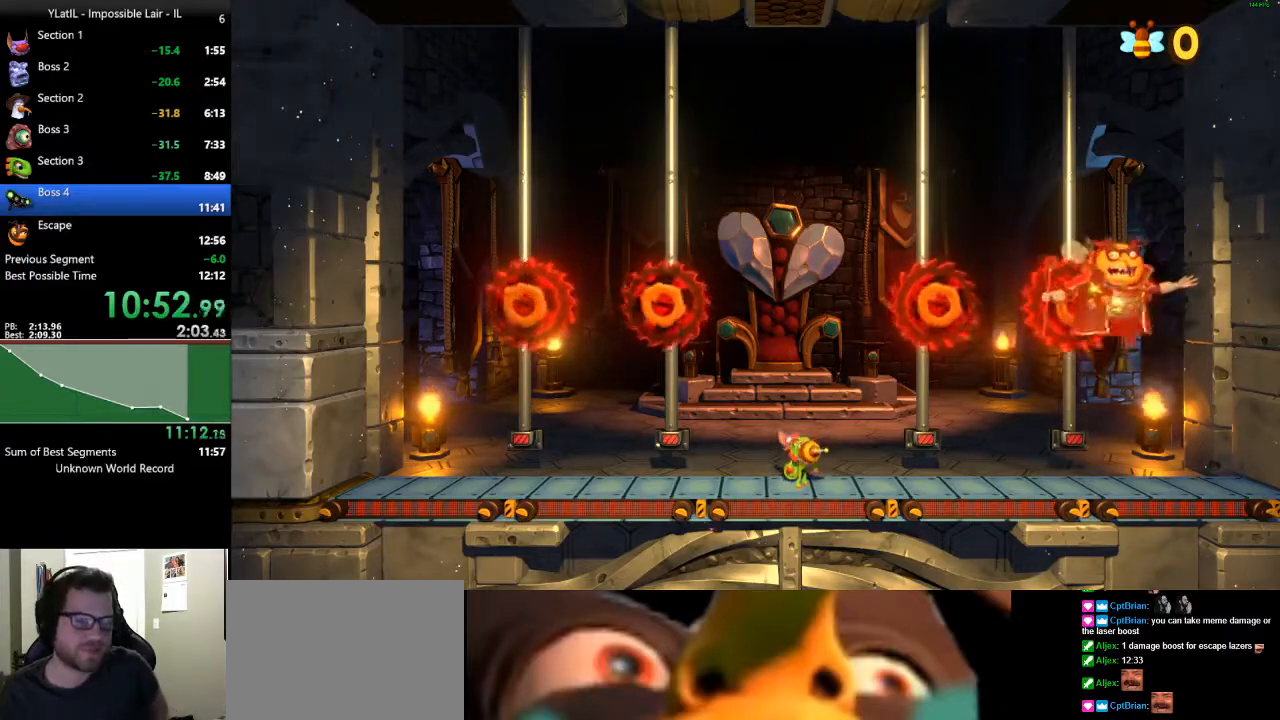
{"buttons": ["L1"], "left_stick": "center", "right_stick": "center", "events": []}